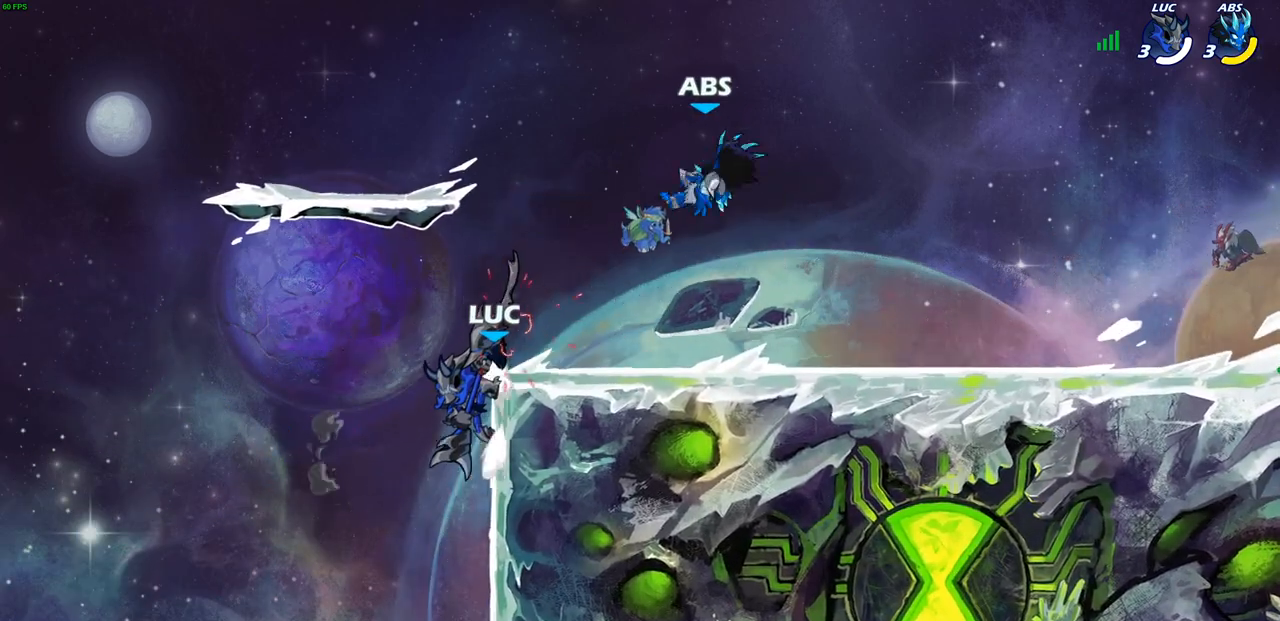
Gameplay with a controller (PlayStation layout); each line is a JSON object with the inputs held at the frame after it. "events" lists button and stick changes between this image and that frame as [ms after this image, input, new state], when the widget could be followed in between.
{"buttons": [], "left_stick": "up-right", "right_stick": "center", "events": [[33, "R2", "down"], [100, "R1", "down"], [200, "R1", "up"], [317, "R2", "up"], [333, "left_stick", "up-right"], [350, "CROSS", "down"], [500, "CROSS", "up"]]}
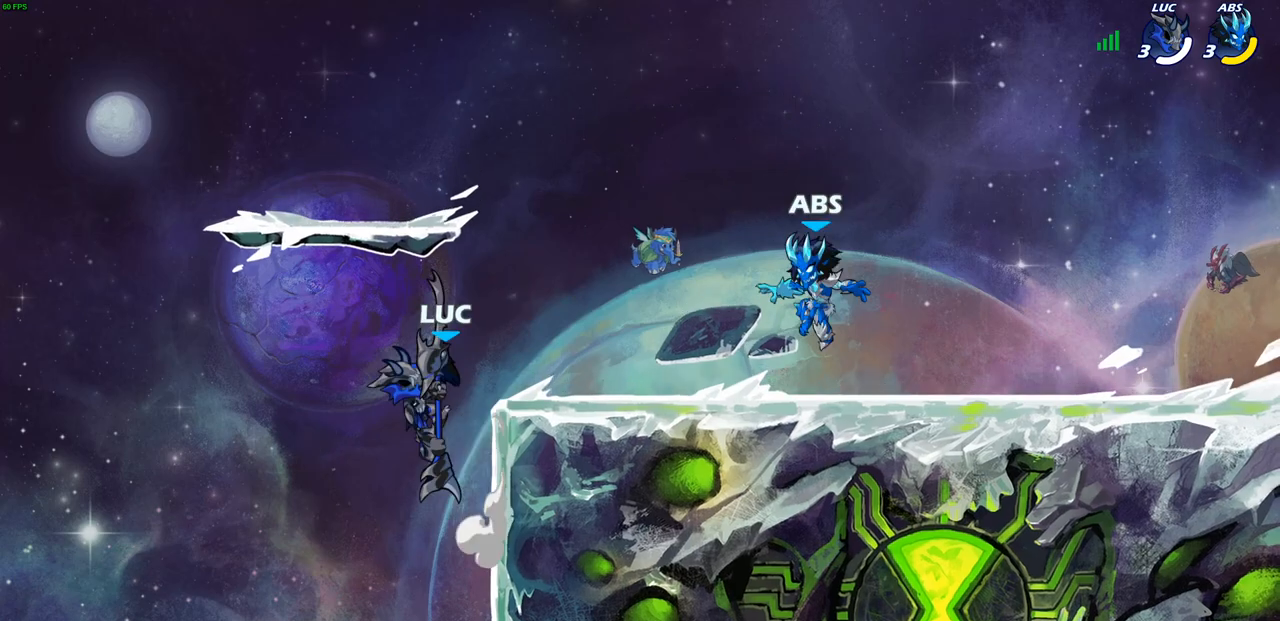
{"buttons": [], "left_stick": "down-right", "right_stick": "center", "events": [[83, "CROSS", "down"], [233, "CROSS", "up"], [367, "left_stick", "down-right"], [417, "R1", "down"], [500, "R1", "up"]]}
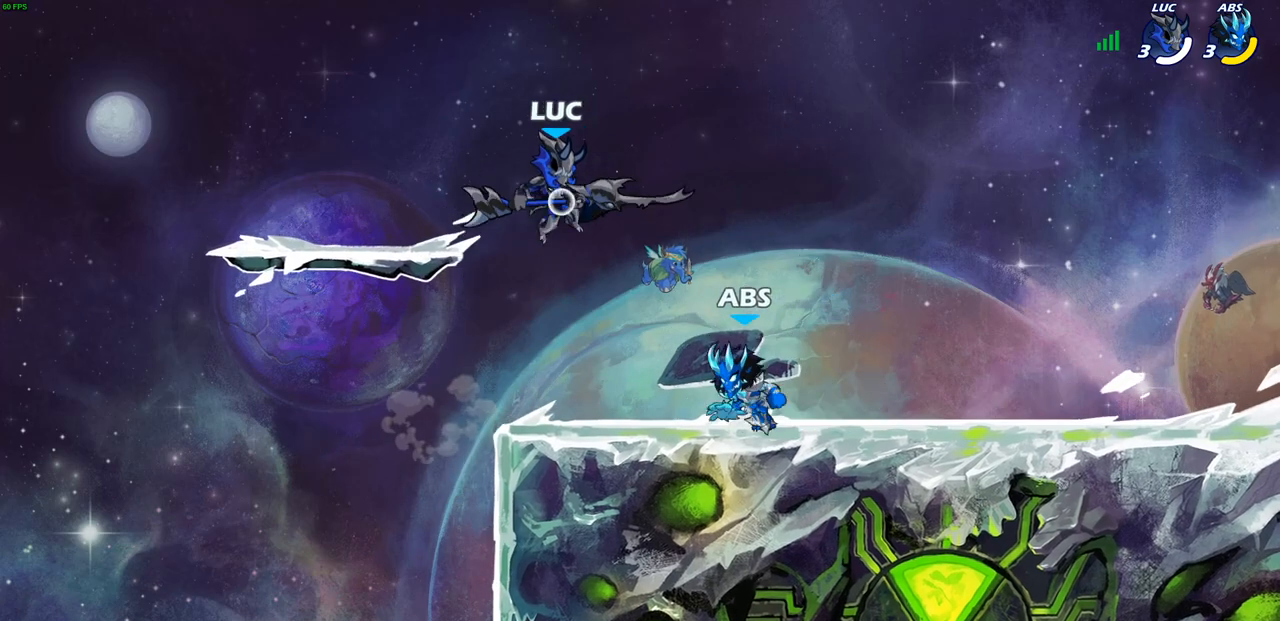
{"buttons": [], "left_stick": "left", "right_stick": "center", "events": [[67, "left_stick", "center"], [450, "left_stick", "left"]]}
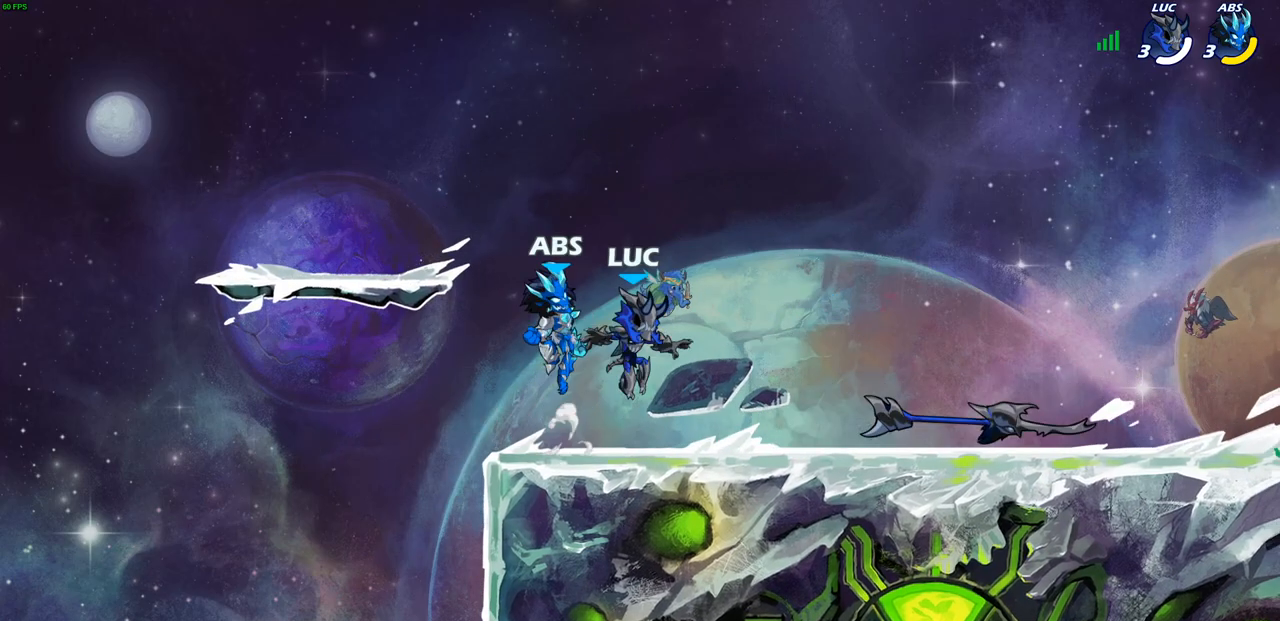
{"buttons": [], "left_stick": "center", "right_stick": "center", "events": [[83, "SQUARE", "down"], [83, "left_stick", "center"], [167, "SQUARE", "up"]]}
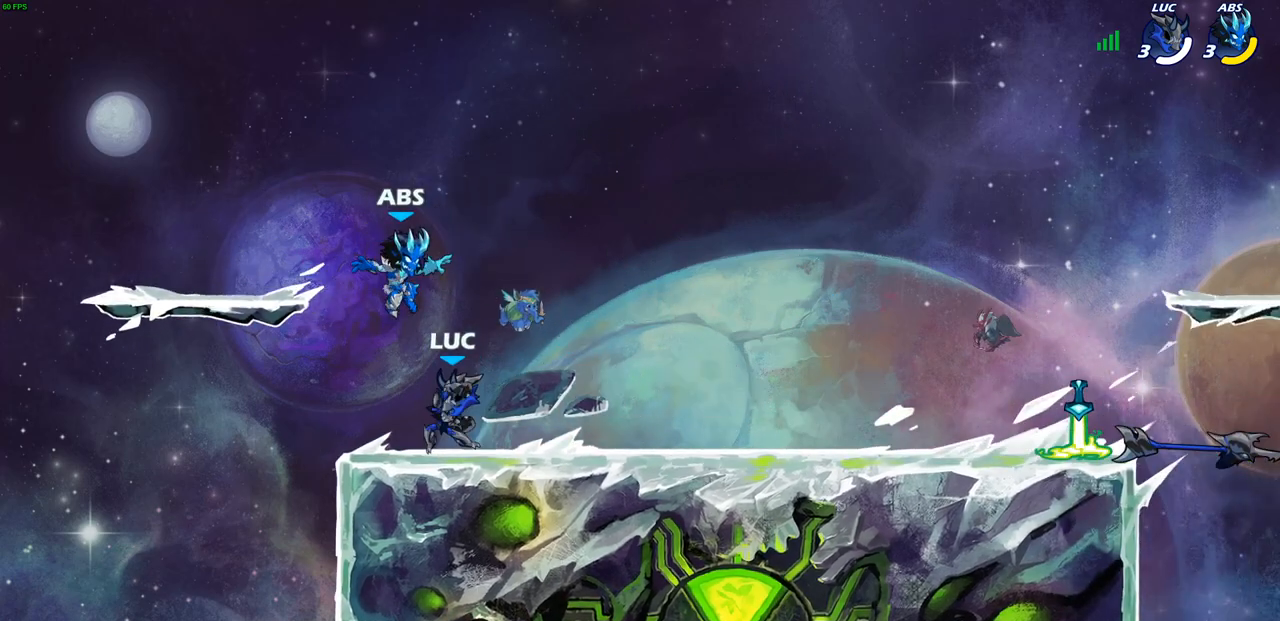
{"buttons": ["R2"], "left_stick": "right", "right_stick": "center", "events": [[167, "left_stick", "right"], [200, "CROSS", "down"], [250, "R1", "down"], [267, "CROSS", "up"], [267, "R2", "down"], [417, "R1", "up"]]}
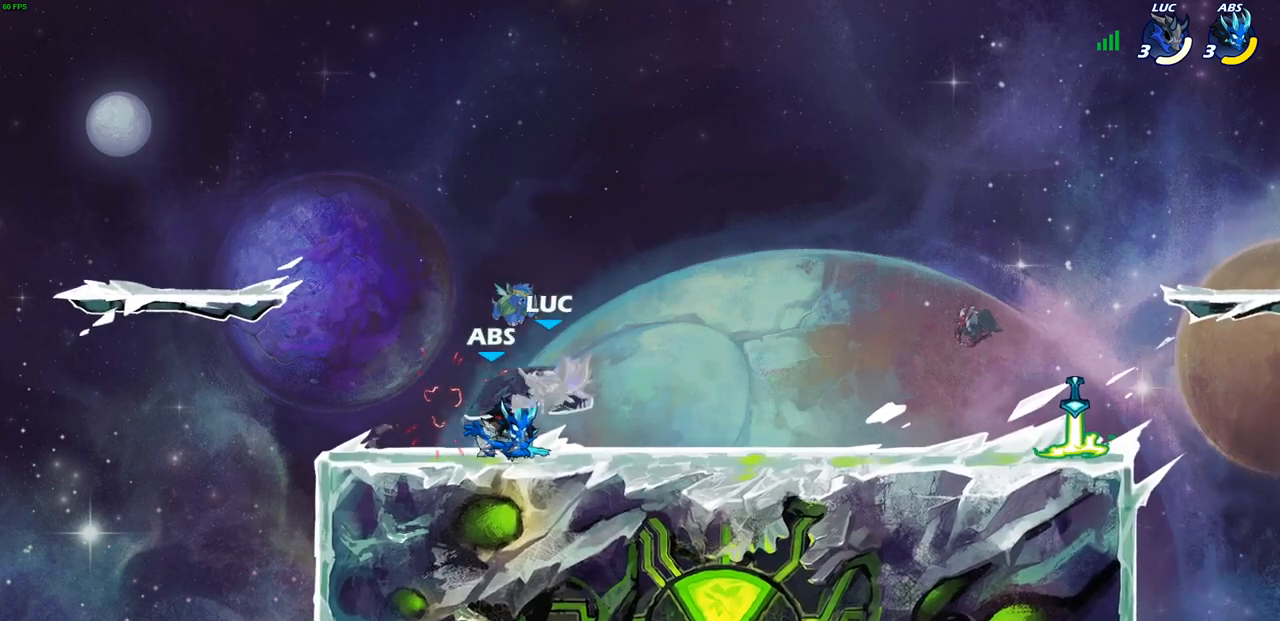
{"buttons": [], "left_stick": "up-left", "right_stick": "center", "events": [[67, "R2", "up"], [67, "left_stick", "center"], [217, "left_stick", "up-left"], [233, "CROSS", "down"], [283, "R2", "down"], [483, "CROSS", "up"], [500, "R2", "up"]]}
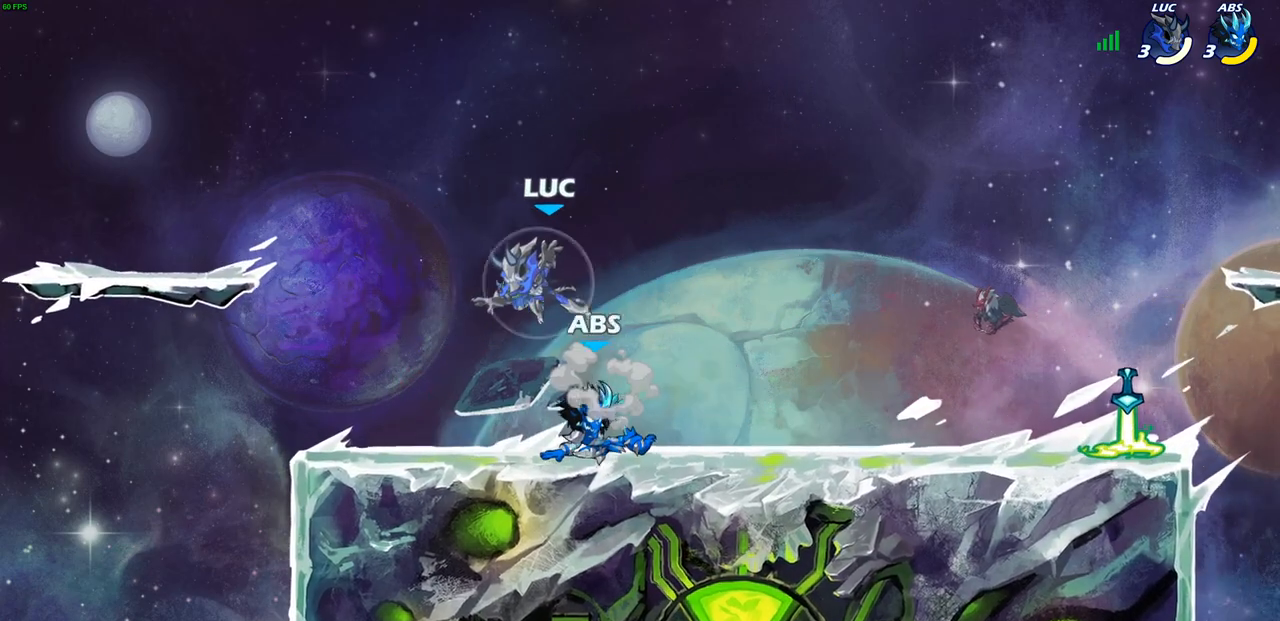
{"buttons": ["SQUARE"], "left_stick": "down", "right_stick": "center", "events": [[67, "left_stick", "down-left"], [183, "left_stick", "down-right"], [483, "SQUARE", "down"], [500, "left_stick", "down"]]}
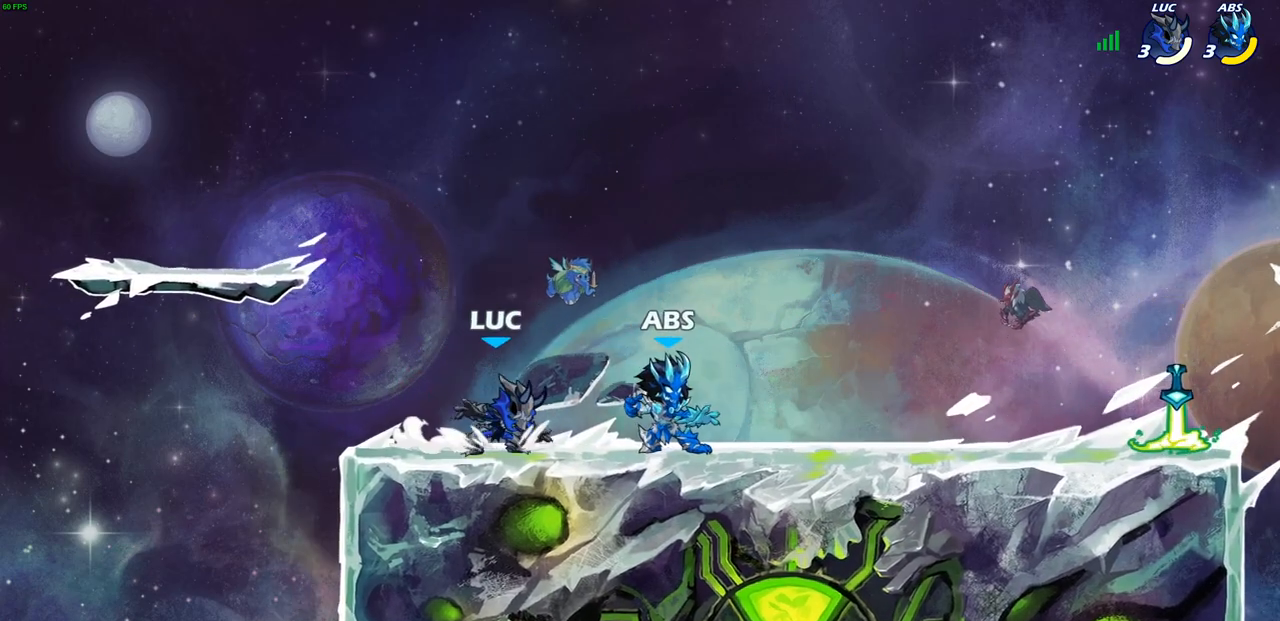
{"buttons": ["CIRCLE"], "left_stick": "down-right", "right_stick": "center", "events": [[150, "SQUARE", "up"], [183, "left_stick", "center"], [300, "CROSS", "down"], [300, "left_stick", "down-right"], [350, "left_stick", "down"], [383, "CIRCLE", "down"], [417, "CROSS", "up"], [467, "left_stick", "down-right"]]}
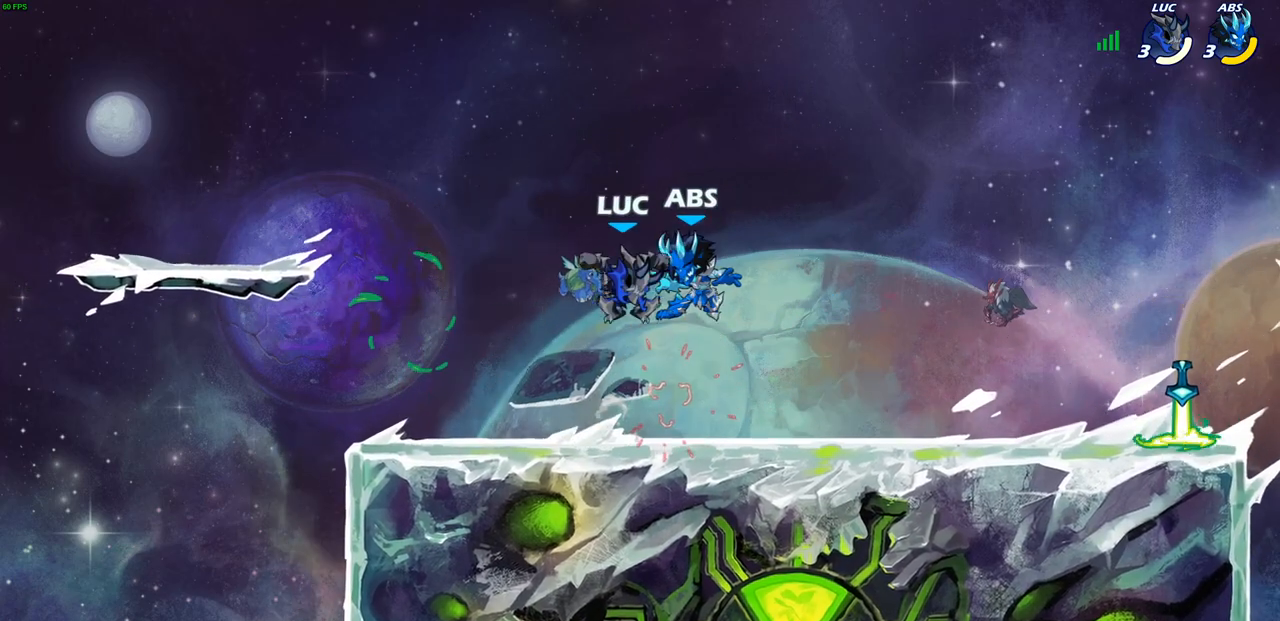
{"buttons": [], "left_stick": "center", "right_stick": "center", "events": [[183, "left_stick", "center"], [217, "CIRCLE", "up"]]}
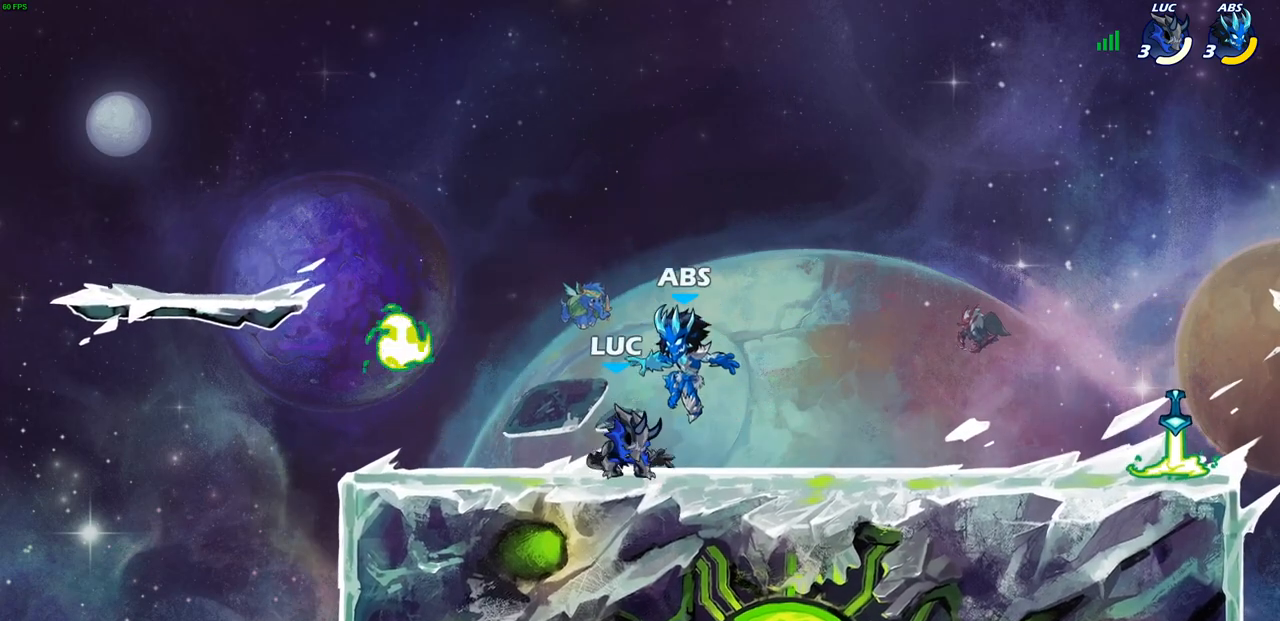
{"buttons": [], "left_stick": "center", "right_stick": "center", "events": [[117, "SQUARE", "down"], [217, "SQUARE", "up"], [317, "SQUARE", "down"], [417, "SQUARE", "up"]]}
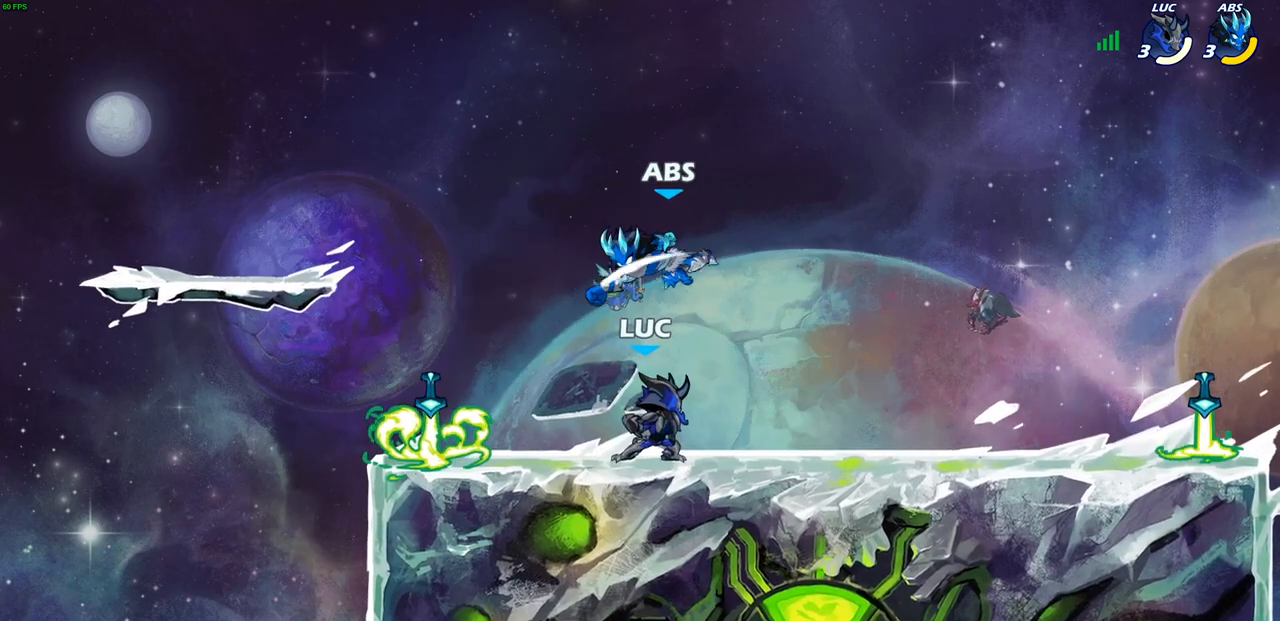
{"buttons": [], "left_stick": "center", "right_stick": "center", "events": [[167, "START", "down"], [283, "START", "up"], [400, "DPAD_UP", "down"], [500, "DPAD_UP", "up"]]}
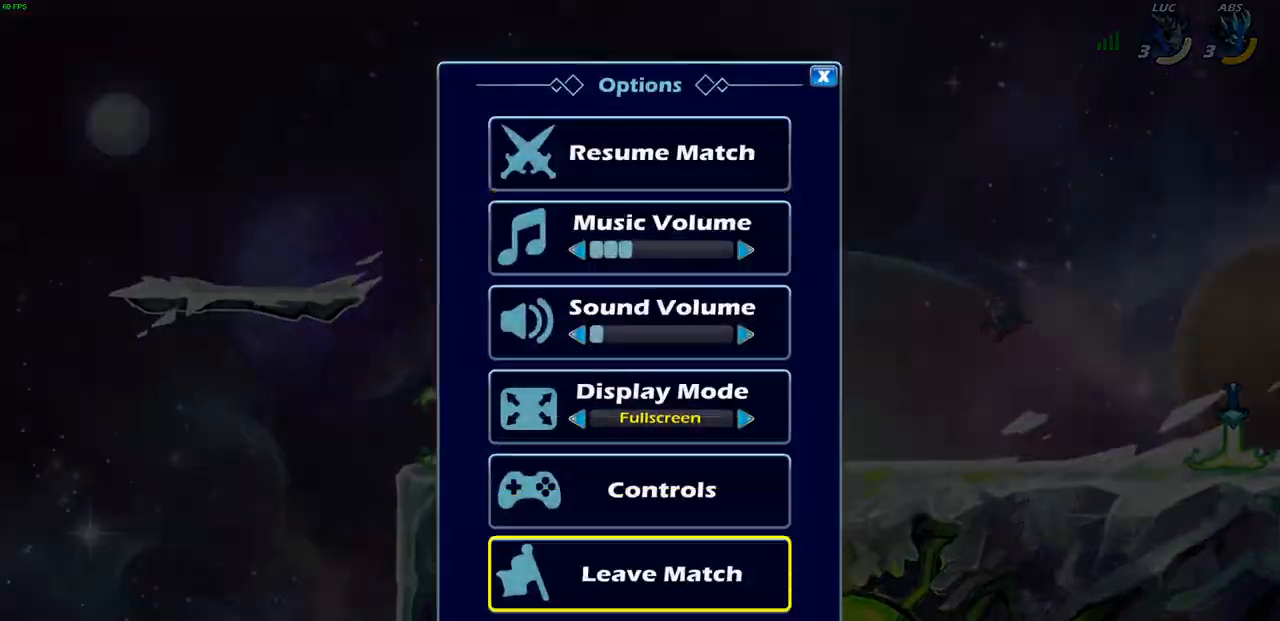
{"buttons": [], "left_stick": "center", "right_stick": "center", "events": [[17, "CROSS", "down"], [117, "CROSS", "up"]]}
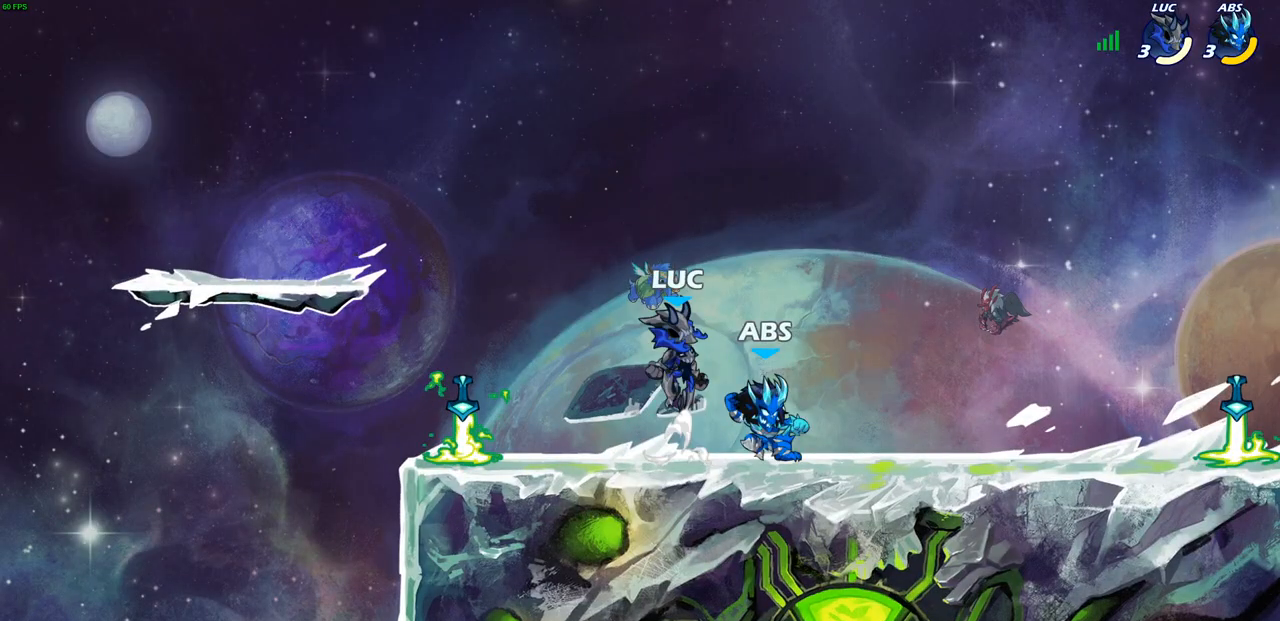
{"buttons": [], "left_stick": "center", "right_stick": "center", "events": []}
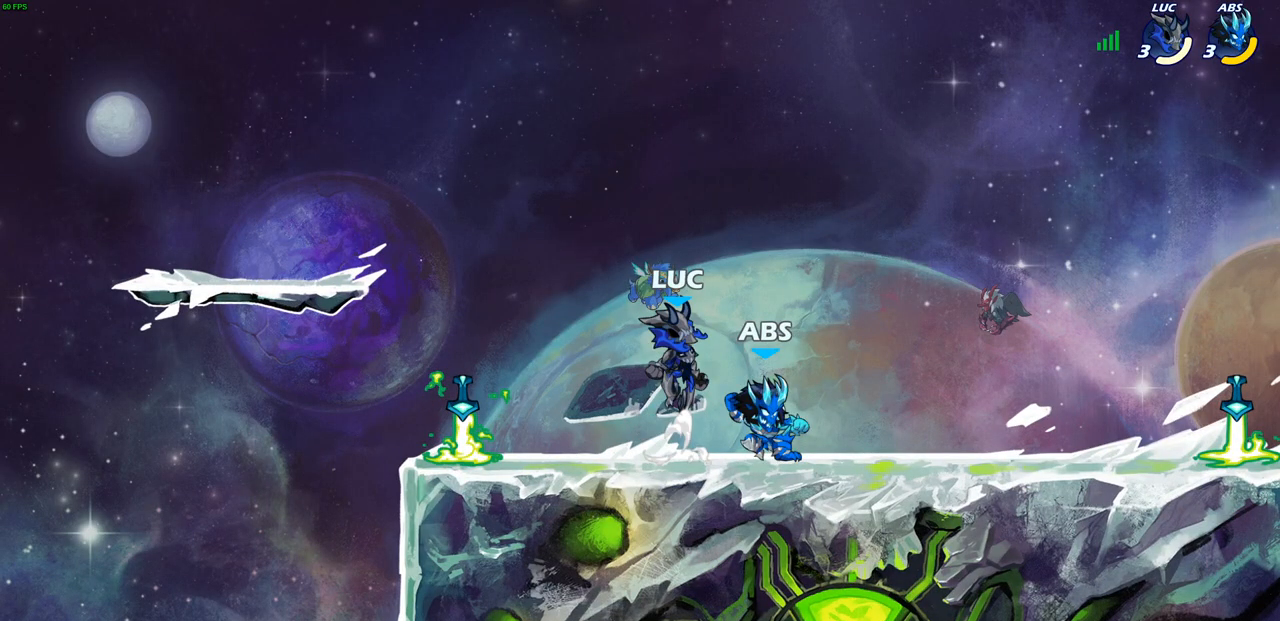
{"buttons": [], "left_stick": "center", "right_stick": "center", "events": []}
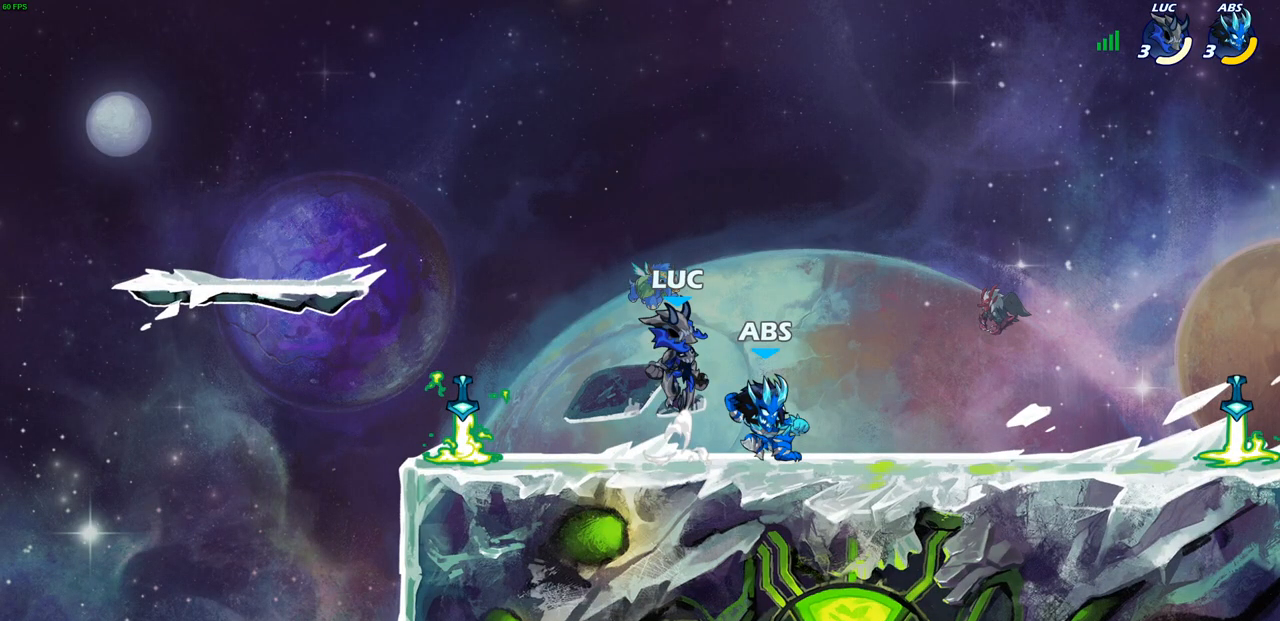
{"buttons": [], "left_stick": "center", "right_stick": "center", "events": []}
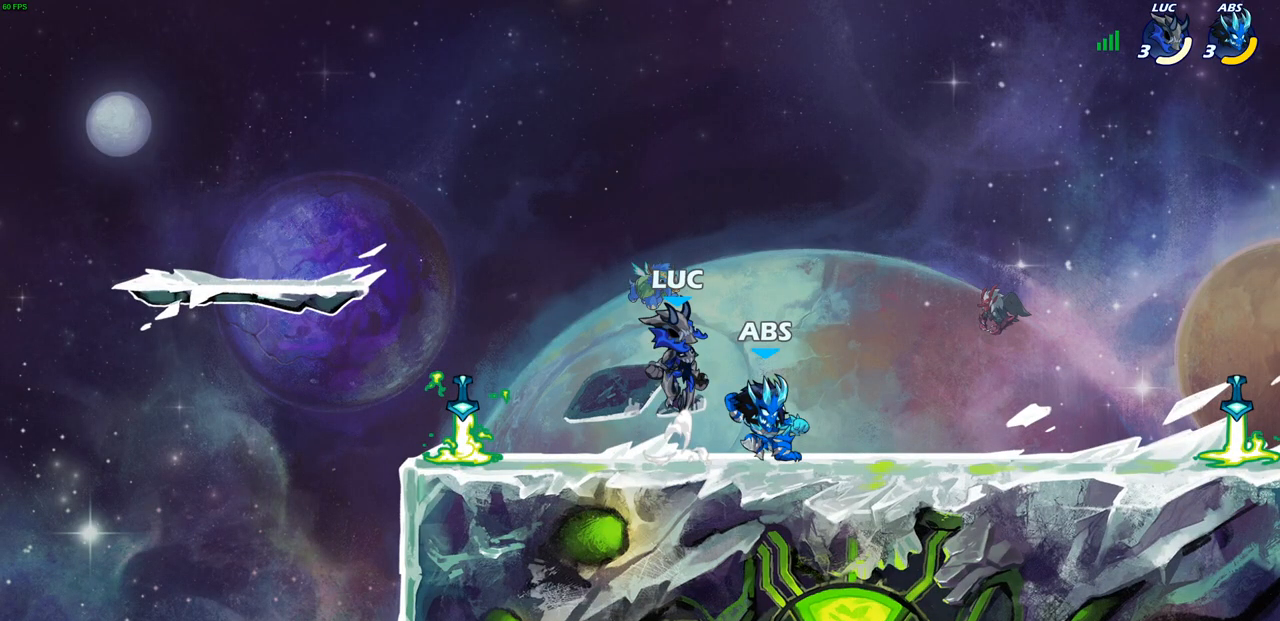
{"buttons": [], "left_stick": "center", "right_stick": "center", "events": []}
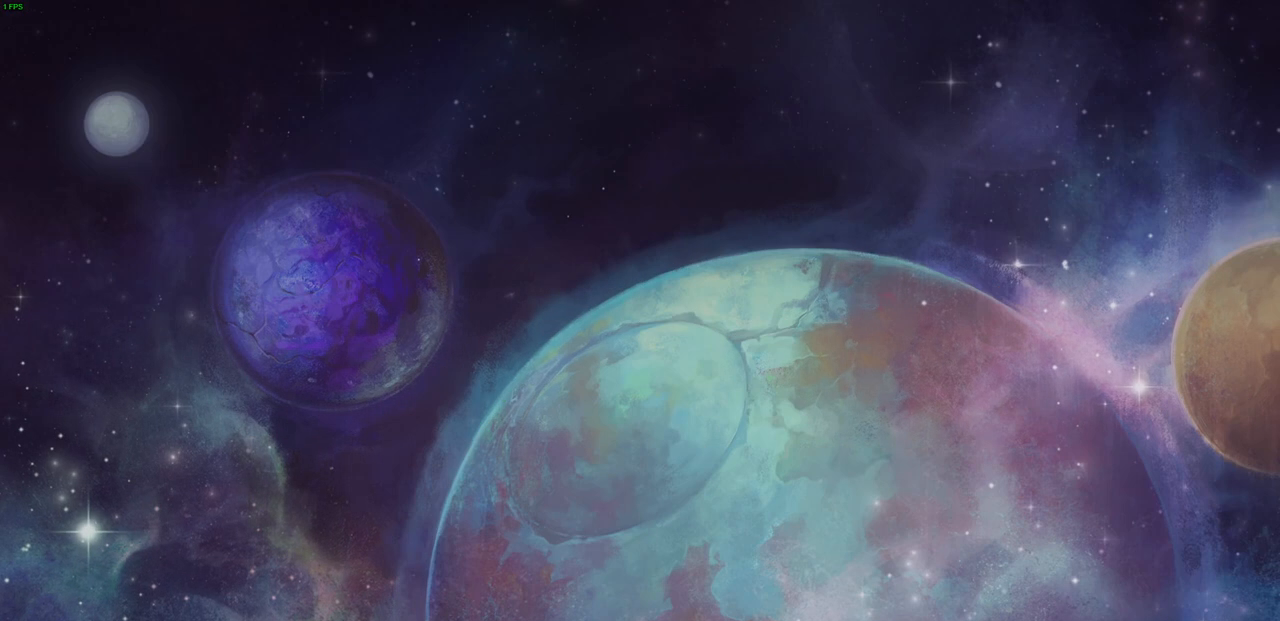
{"buttons": [], "left_stick": "center", "right_stick": "center", "events": []}
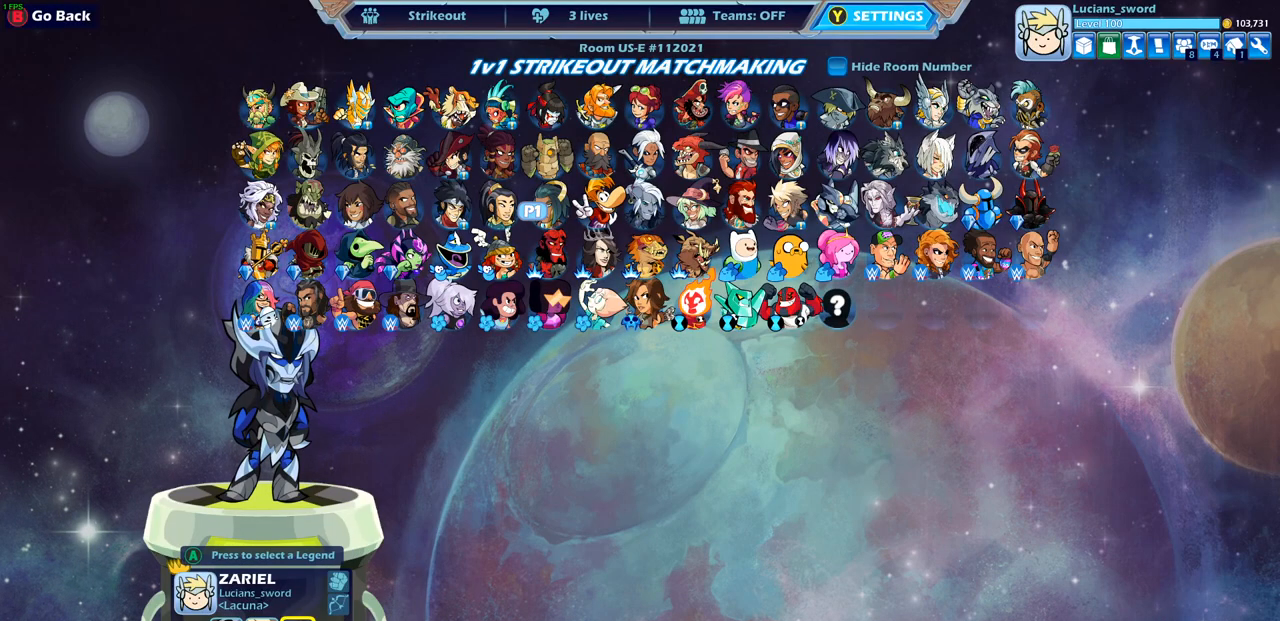
{"buttons": ["CROSS"], "left_stick": "center", "right_stick": "center", "events": [[17, "CROSS", "down"], [67, "CROSS", "up"], [167, "CROSS", "down"], [233, "CROSS", "up"], [333, "CROSS", "down"], [383, "CROSS", "up"], [467, "CROSS", "down"]]}
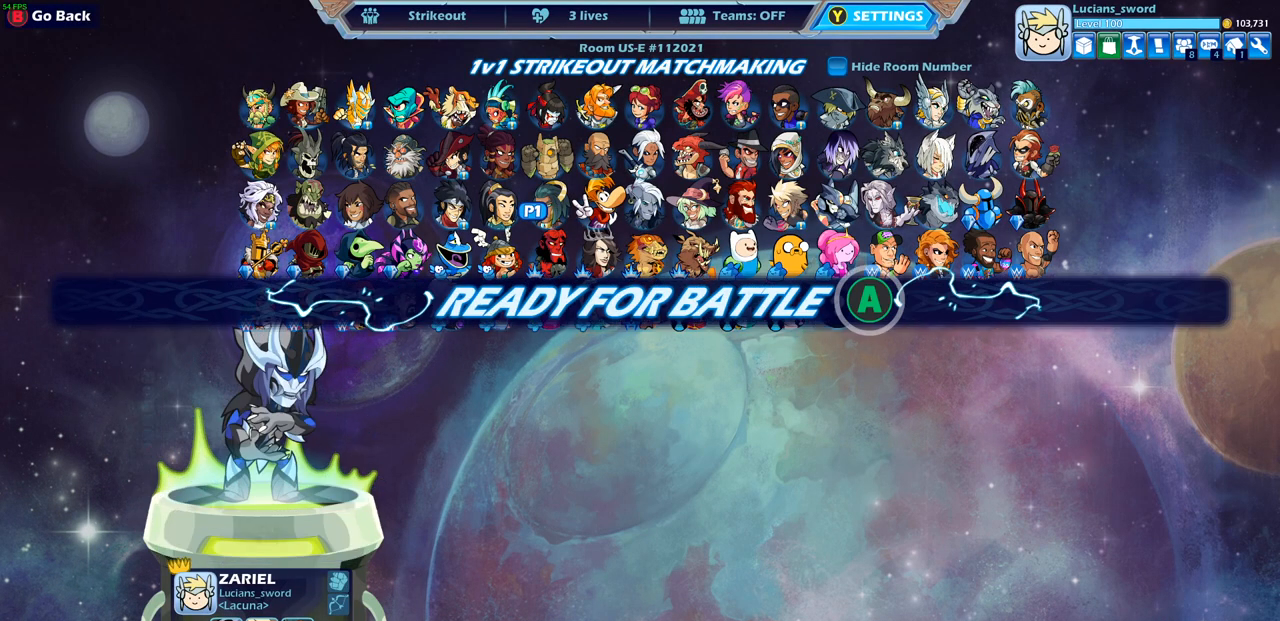
{"buttons": [], "left_stick": "center", "right_stick": "center", "events": [[50, "CROSS", "up"], [117, "CROSS", "down"], [200, "CROSS", "up"], [283, "CROSS", "down"], [367, "CROSS", "up"]]}
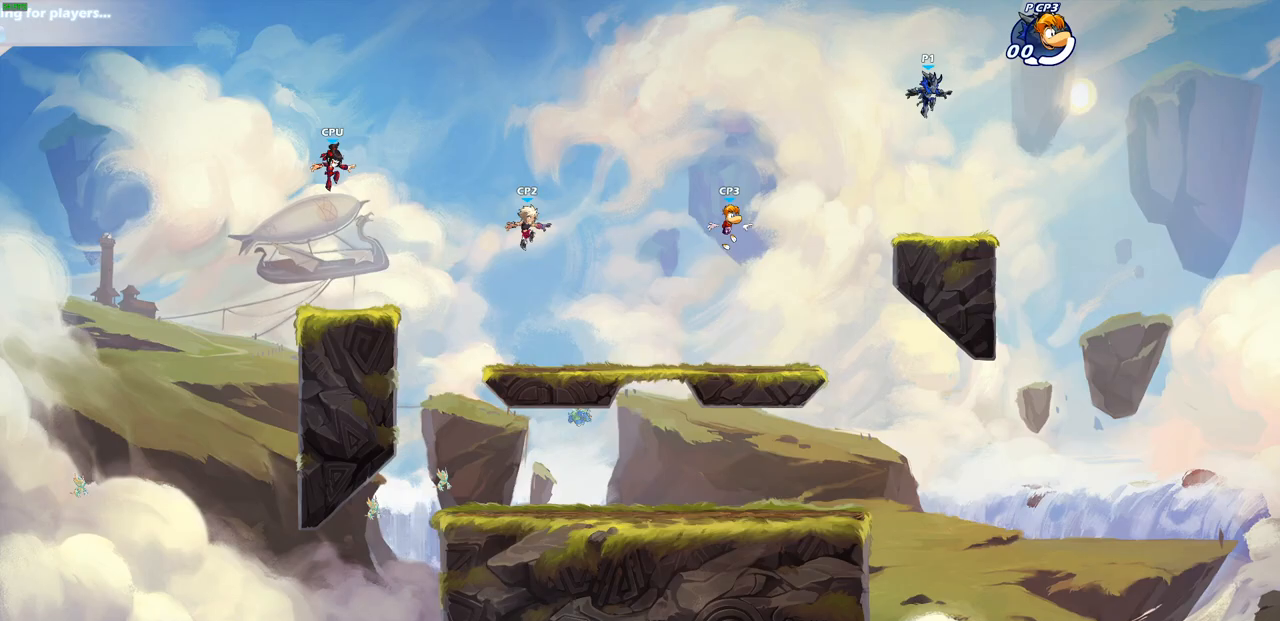
{"buttons": [], "left_stick": "center", "right_stick": "center", "events": []}
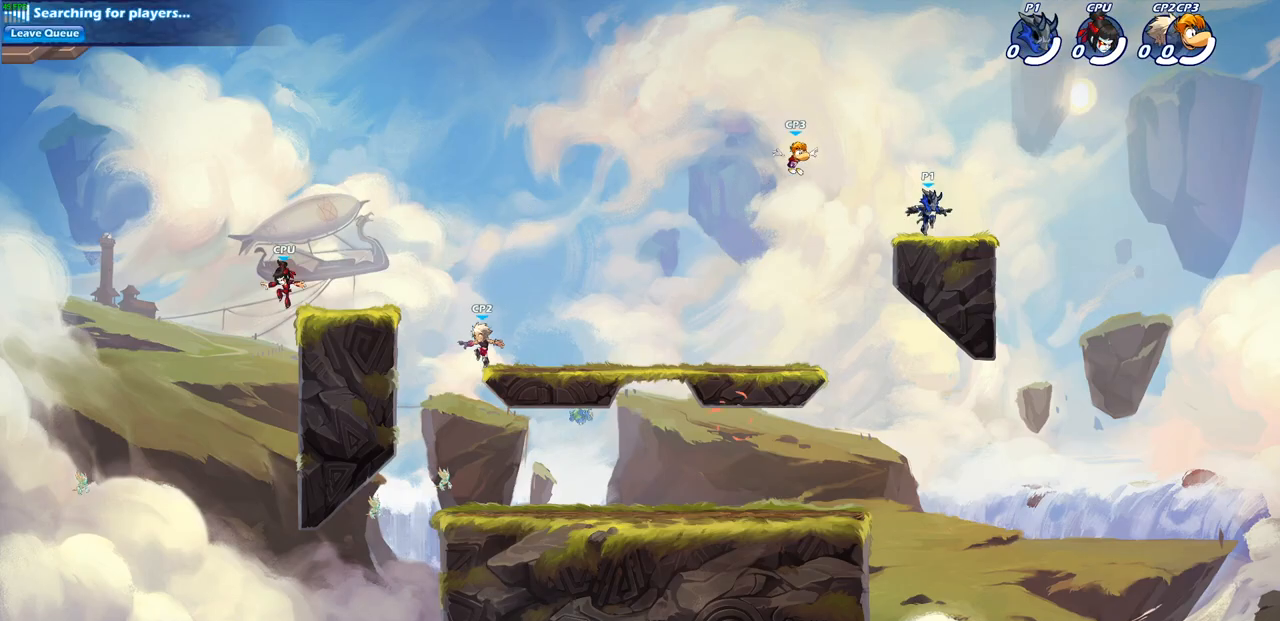
{"buttons": [], "left_stick": "up-left", "right_stick": "center", "events": [[50, "left_stick", "left"], [233, "R2", "down"], [400, "R2", "up"], [450, "left_stick", "up-left"]]}
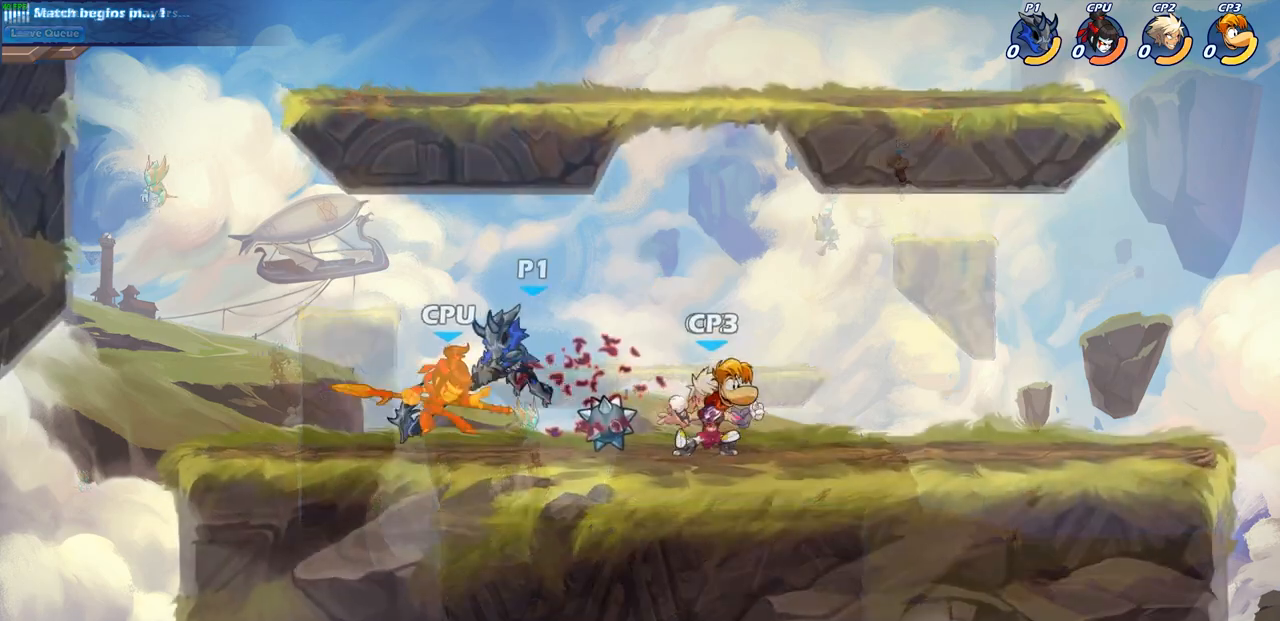
{"buttons": [], "left_stick": "up-left", "right_stick": "center", "events": [[83, "left_stick", "up"], [167, "SQUARE", "down"], [233, "SQUARE", "up"], [400, "left_stick", "up-left"]]}
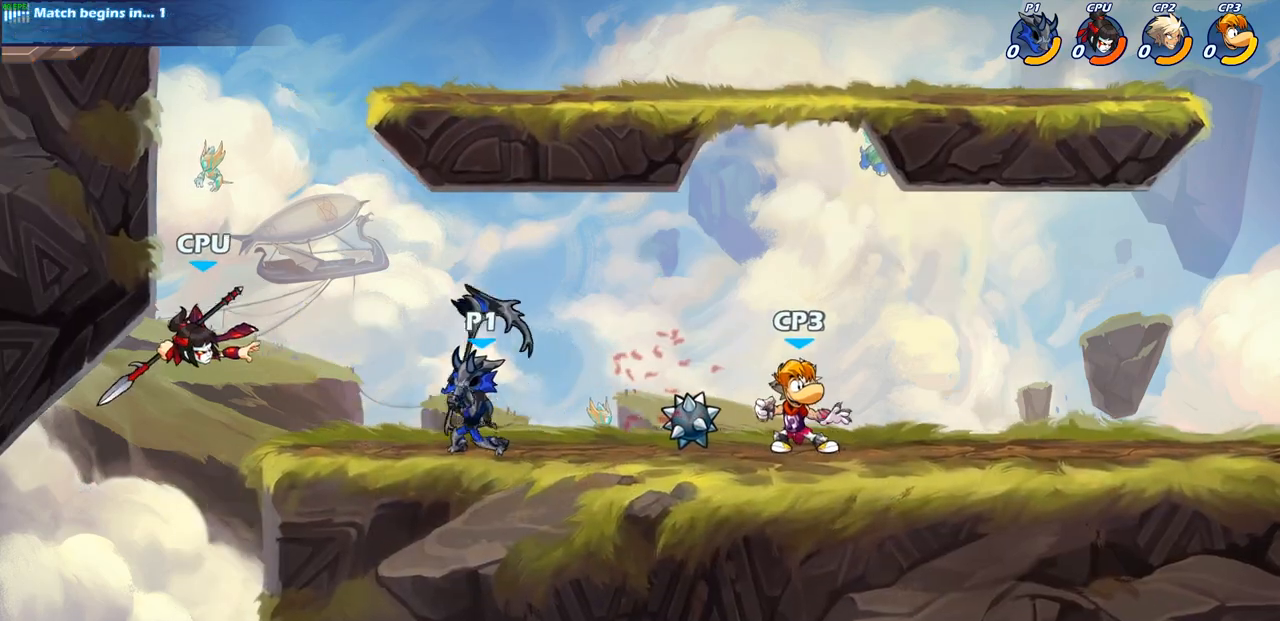
{"buttons": ["R1", "R2"], "left_stick": "up-right", "right_stick": "center", "events": [[117, "left_stick", "center"], [200, "left_stick", "left"], [250, "left_stick", "up-left"], [333, "R2", "down"], [350, "left_stick", "up"], [433, "R1", "down"], [483, "left_stick", "up-right"]]}
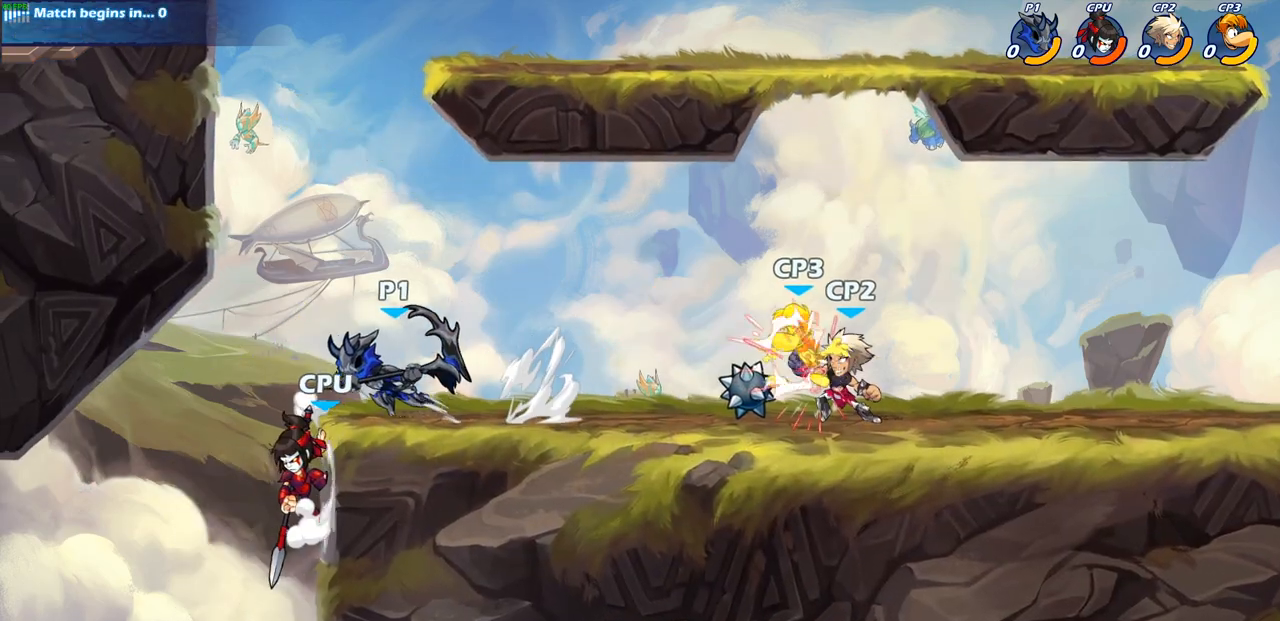
{"buttons": ["SQUARE"], "left_stick": "down-left", "right_stick": "center", "events": [[33, "R1", "up"], [50, "R2", "up"], [117, "left_stick", "right"], [250, "CROSS", "down"], [317, "left_stick", "up"], [383, "CROSS", "up"], [433, "left_stick", "down-left"], [450, "SQUARE", "down"]]}
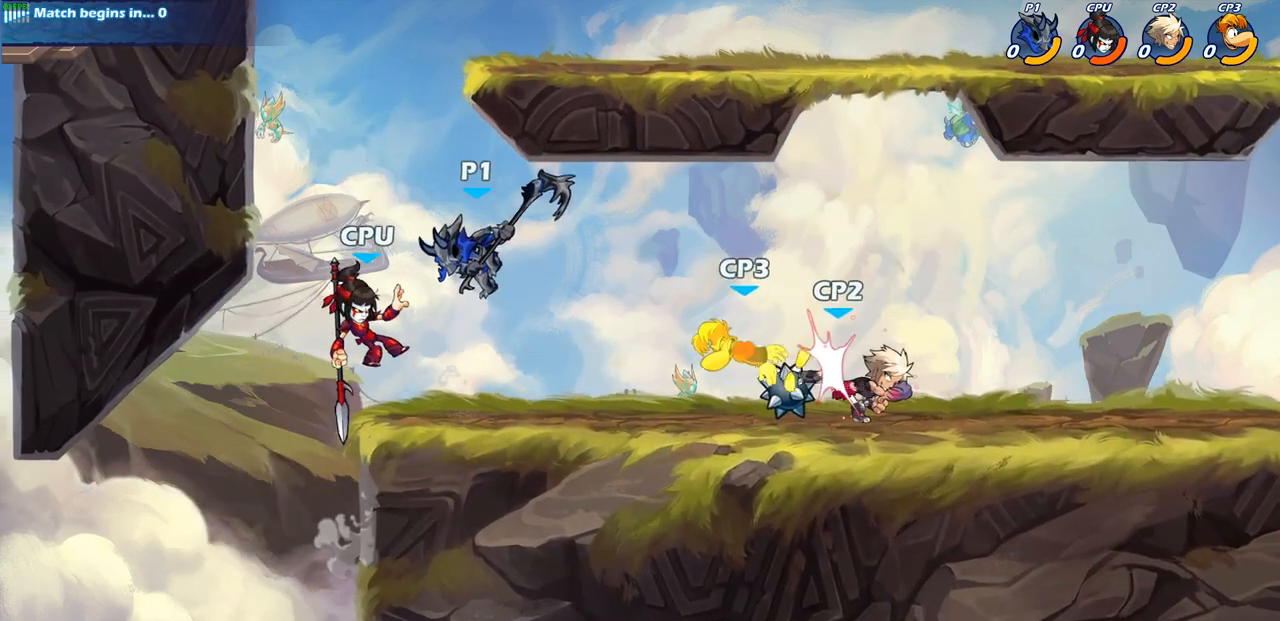
{"buttons": [], "left_stick": "right", "right_stick": "center", "events": [[17, "left_stick", "down"], [50, "SQUARE", "up"], [83, "left_stick", "right"]]}
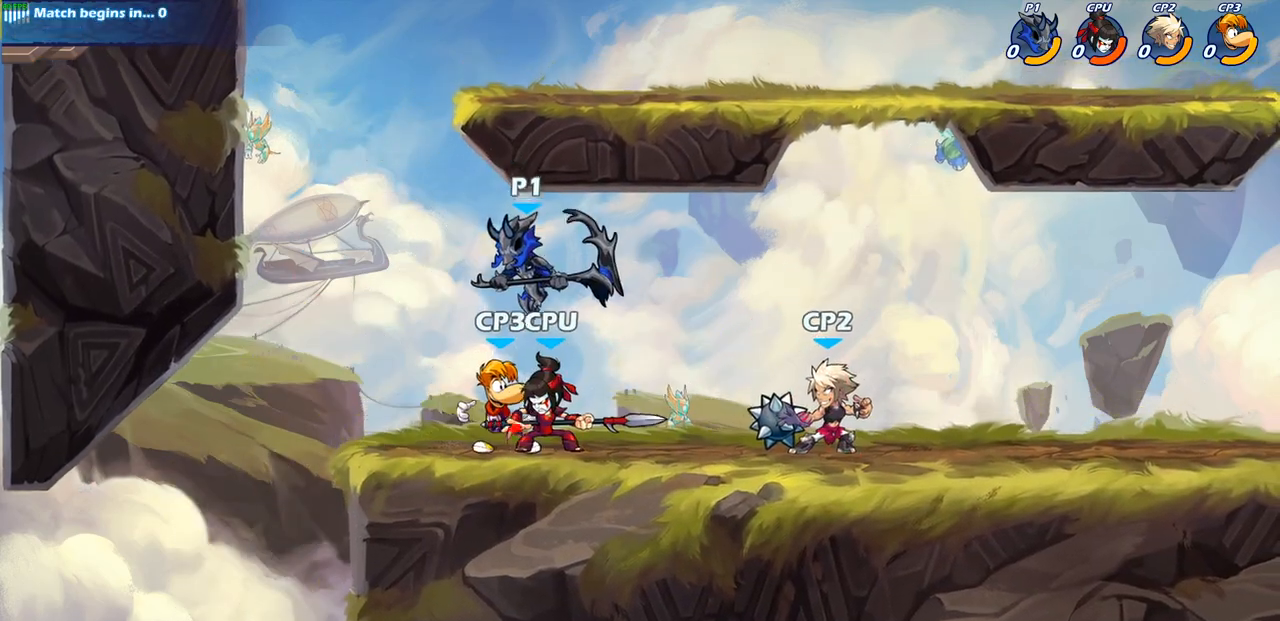
{"buttons": [], "left_stick": "center", "right_stick": "center", "events": [[67, "CROSS", "down"], [183, "CROSS", "up"], [250, "left_stick", "down-right"], [383, "left_stick", "center"]]}